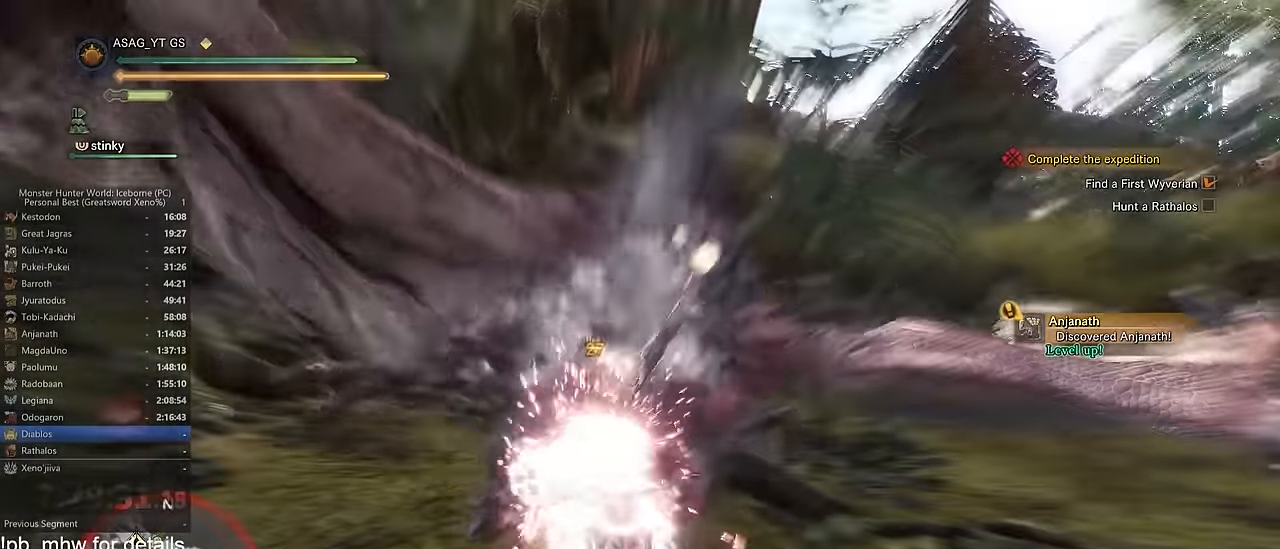
Gameplay with keyboard and mouse; each line is a JSON object with the keys and mouse buttons held at the frame after it. "events" lists presses ("down") and releases ("up") of "1", "2", "3", "4", "5", "a", "alt", "c", "caps_lock", "ctrl", "d", "e", "f", "g", "q", "r", "s", "shift", "space", "t", "tab", "v", "w", "x", "z", "mouse_left", "mouse_wheel" and "mouse_right" between this image and that frame as [ms after this image, input, new state], when the widget could be followed in between. "mouse_left", "mouse_wheel", "mouse_right" = the "left", "wheel", "right" buttons of the "mouse" list. No other keys are recorded. "wheel" means that the mouse wheel is clicked or scrolled. Not read: mouse_move.
{"keys": ["w"], "mouse": [], "events": []}
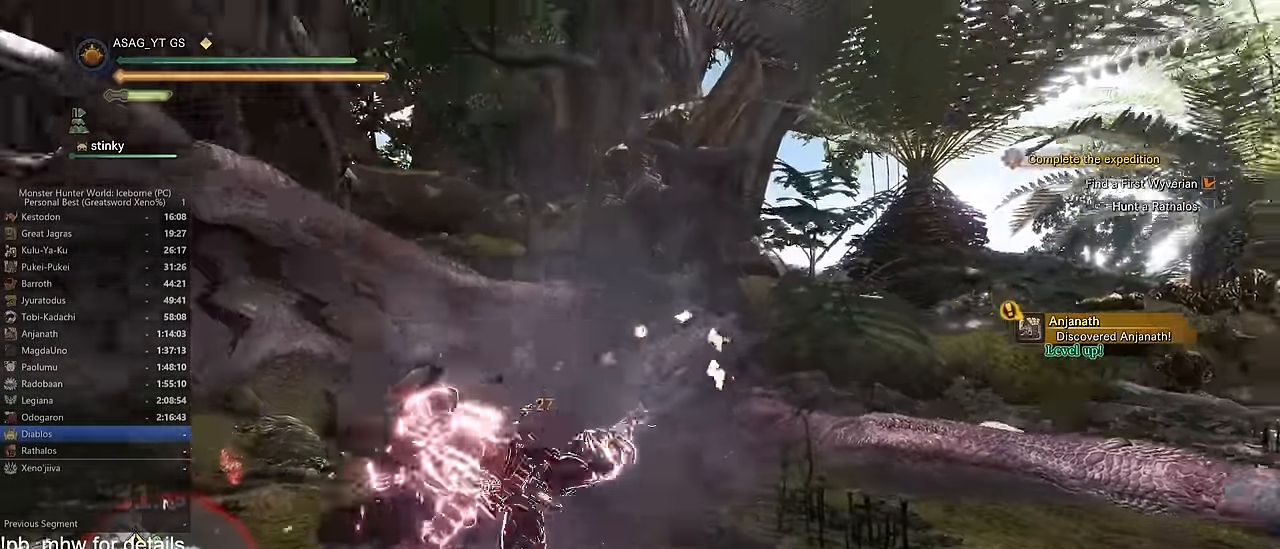
{"keys": ["a", "w"], "mouse": [], "events": [[301, "a", "down"]]}
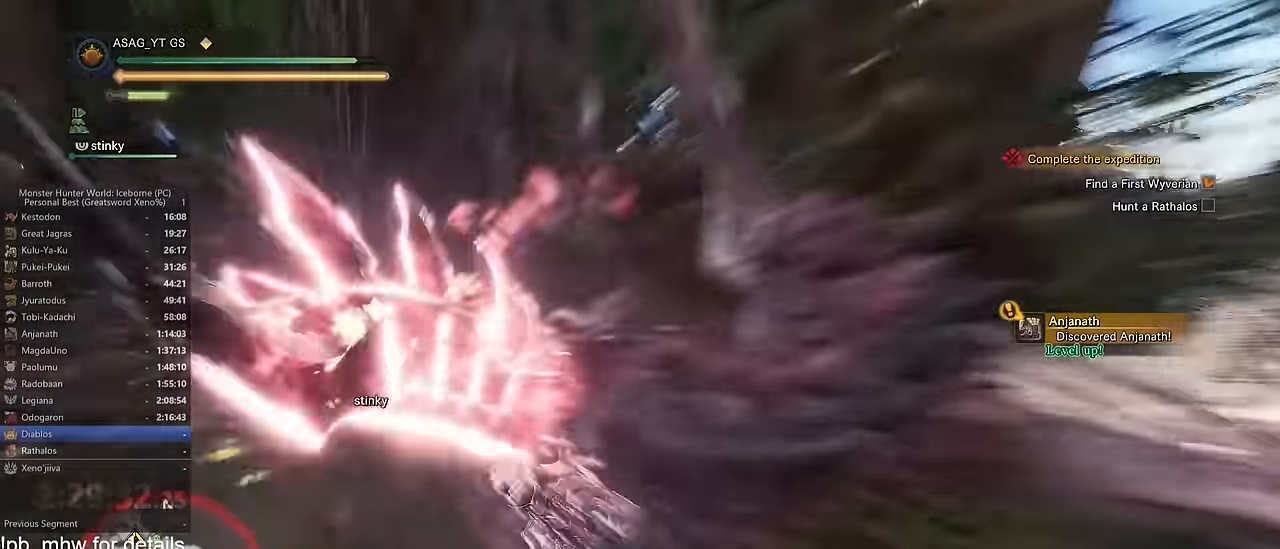
{"keys": ["w"], "mouse": [], "events": [[50, "w", "up"], [217, "a", "up"], [217, "w", "down"]]}
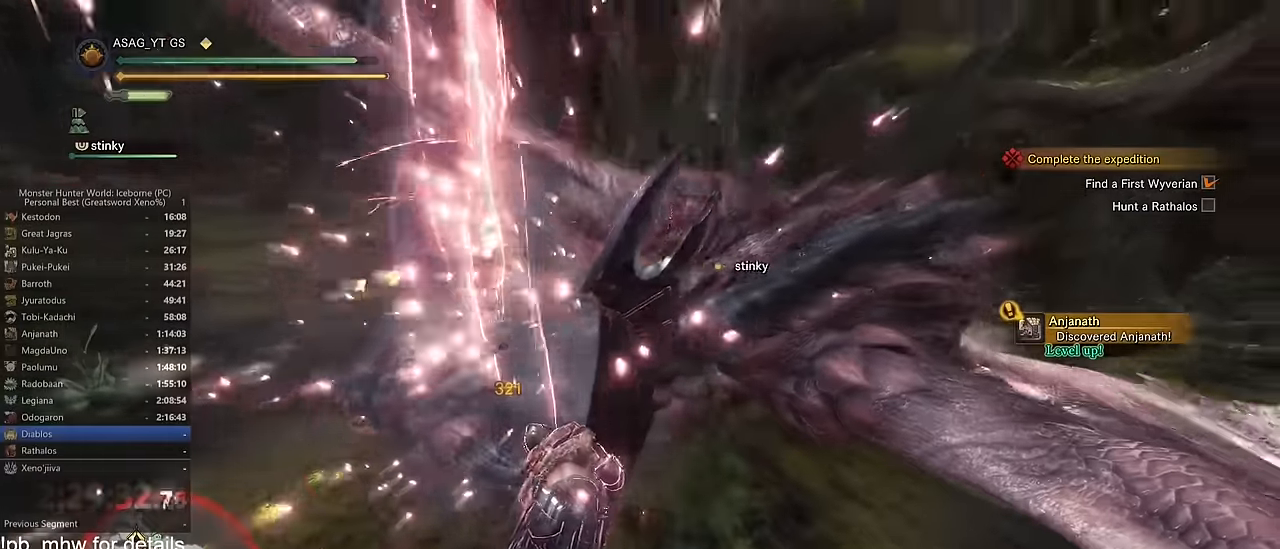
{"keys": ["a"], "mouse": [], "events": [[50, "a", "down"], [50, "w", "up"]]}
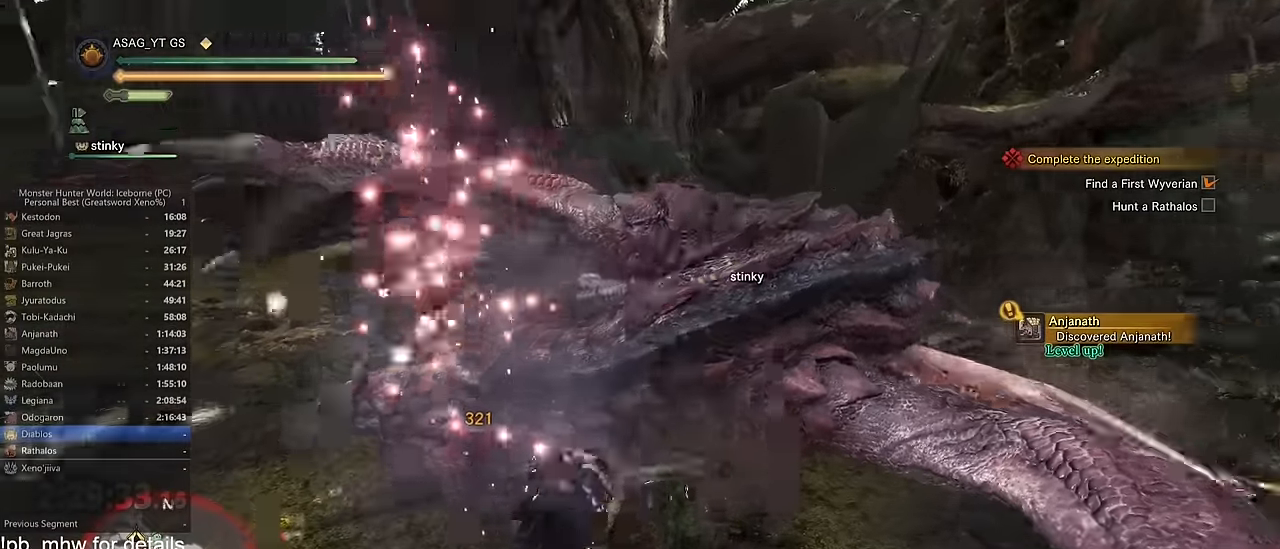
{"keys": ["a", "space"], "mouse": [], "events": [[484, "space", "down"]]}
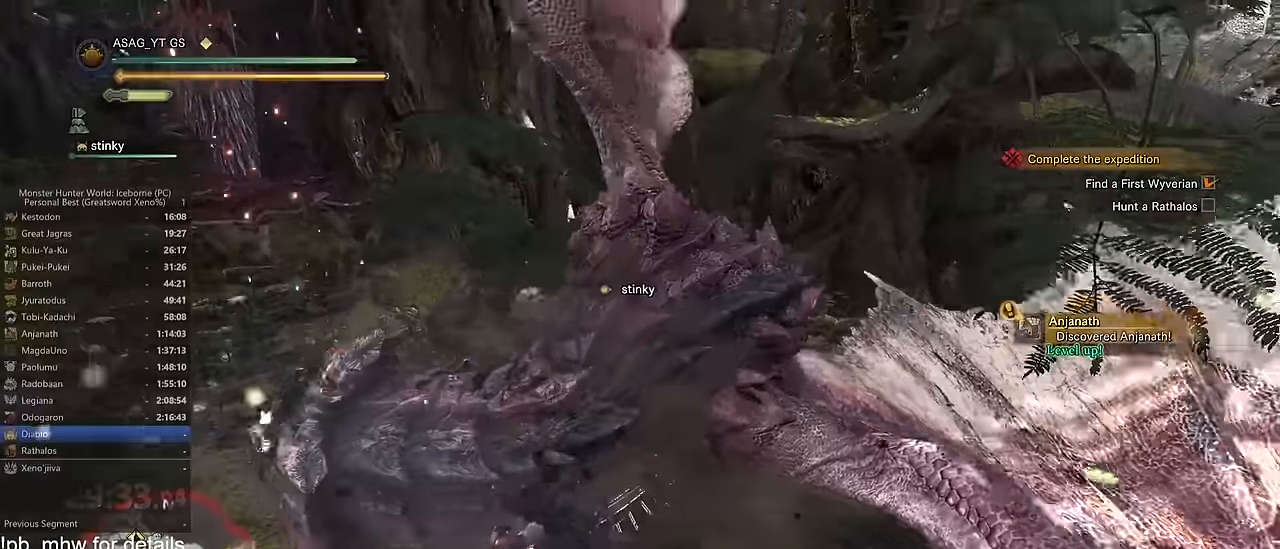
{"keys": ["a", "space"], "mouse": [], "events": [[83, "space", "up"], [167, "space", "down"], [217, "space", "up"], [367, "space", "down"], [400, "space", "up"], [500, "space", "down"]]}
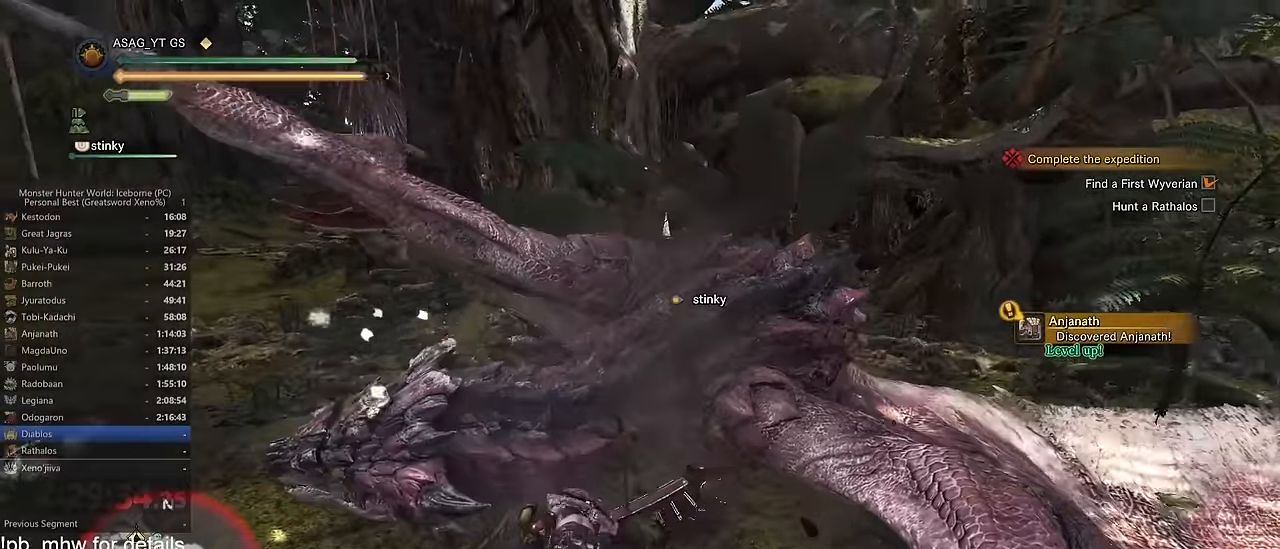
{"keys": ["a", "w"], "mouse": ["left"], "events": [[50, "space", "up"], [134, "space", "down"], [184, "space", "up"], [284, "space", "down"], [334, "space", "up"], [417, "mouse_left", "down"], [467, "w", "down"]]}
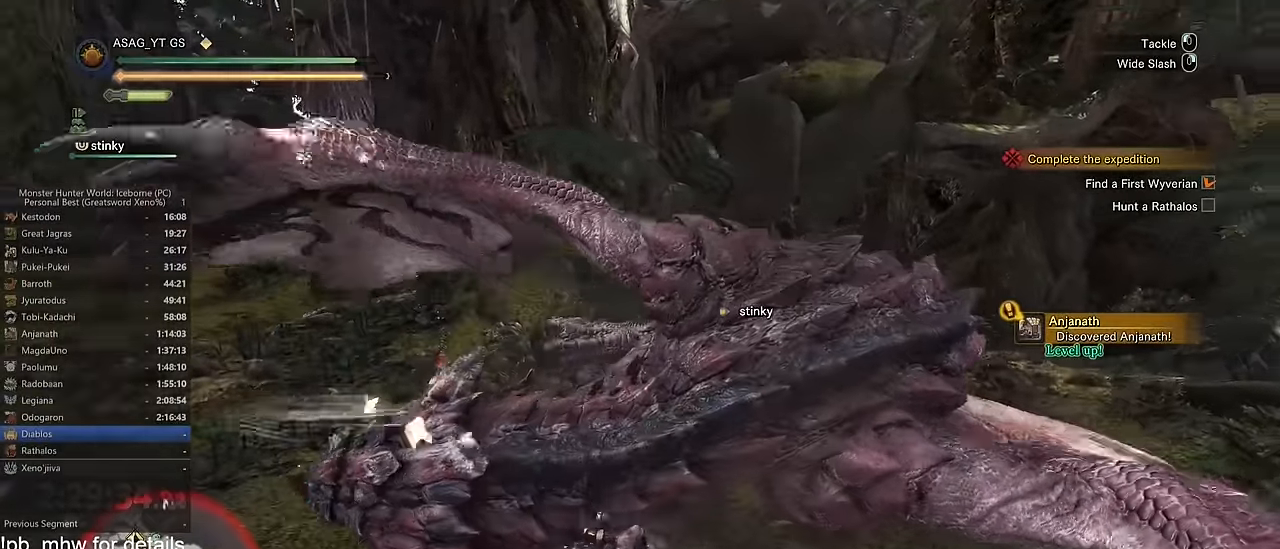
{"keys": ["w"], "mouse": [], "events": [[16, "a", "up"], [16, "mouse_left", "up"], [66, "mouse_left", "down"], [150, "mouse_left", "up"], [250, "mouse_left", "down"], [333, "mouse_left", "up"]]}
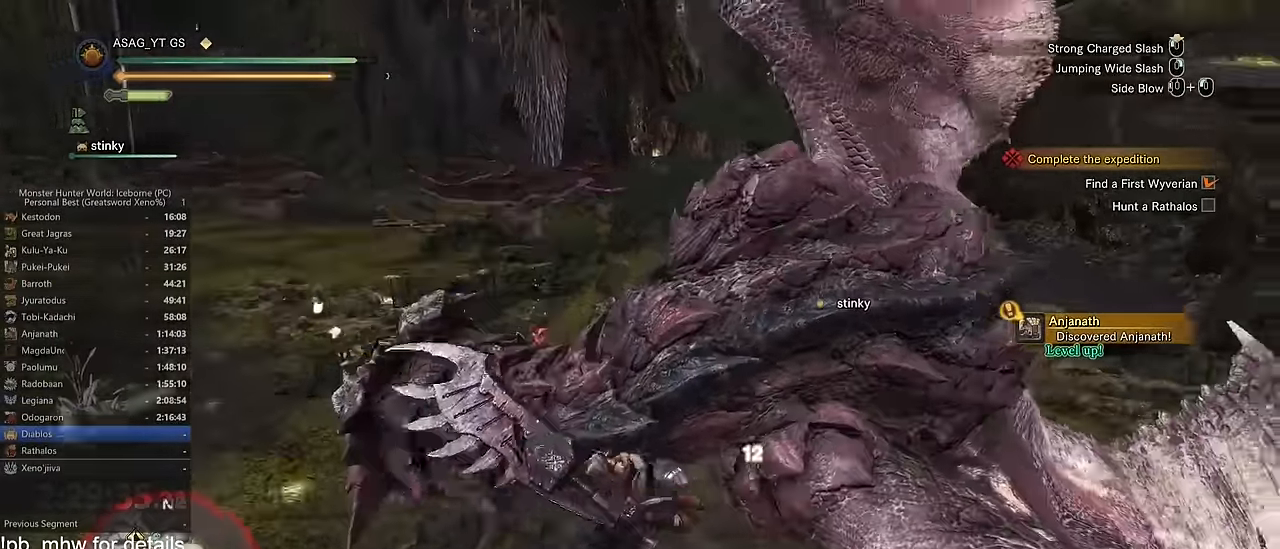
{"keys": ["w"], "mouse": [], "events": [[67, "mouse_left", "down"], [117, "mouse_left", "up"], [217, "mouse_left", "down"], [301, "mouse_left", "up"], [401, "mouse_left", "down"], [451, "mouse_left", "up"]]}
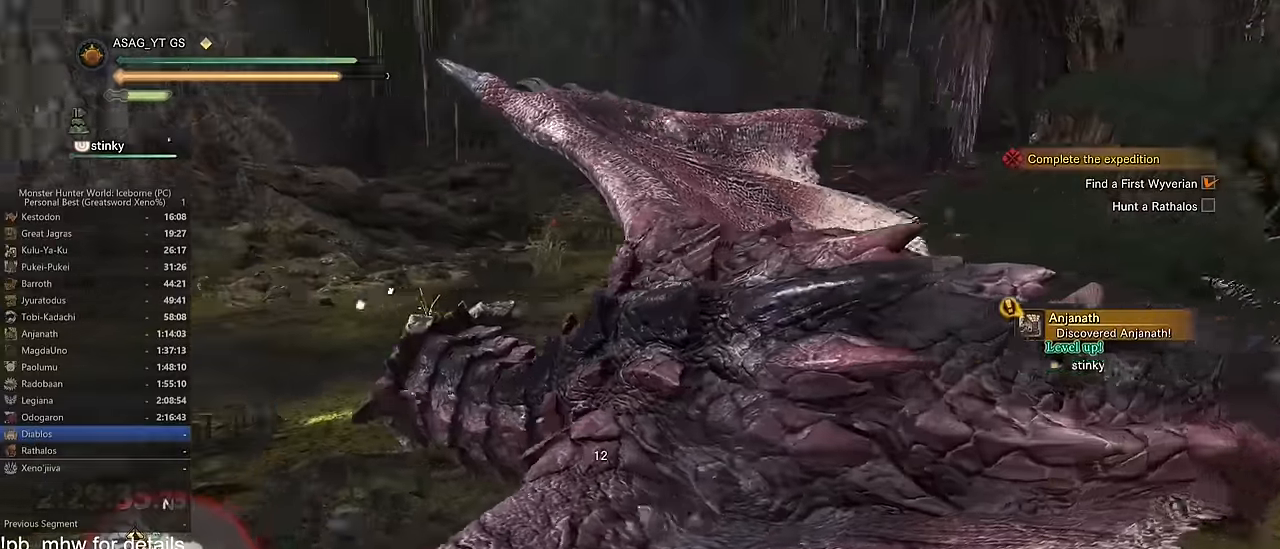
{"keys": ["c", "w"], "mouse": [], "events": [[17, "mouse_left", "down"], [183, "mouse_left", "up"], [317, "c", "down"], [417, "c", "up"], [467, "c", "down"]]}
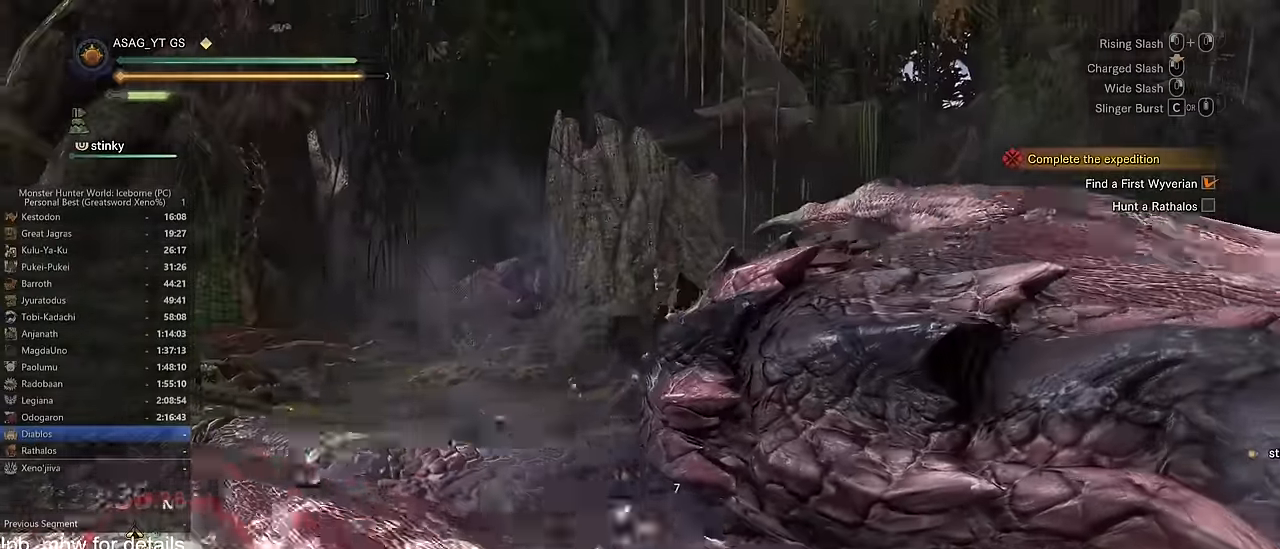
{"keys": ["w"], "mouse": [], "events": [[17, "c", "up"], [101, "c", "down"], [151, "c", "up"], [251, "c", "down"], [301, "c", "up"]]}
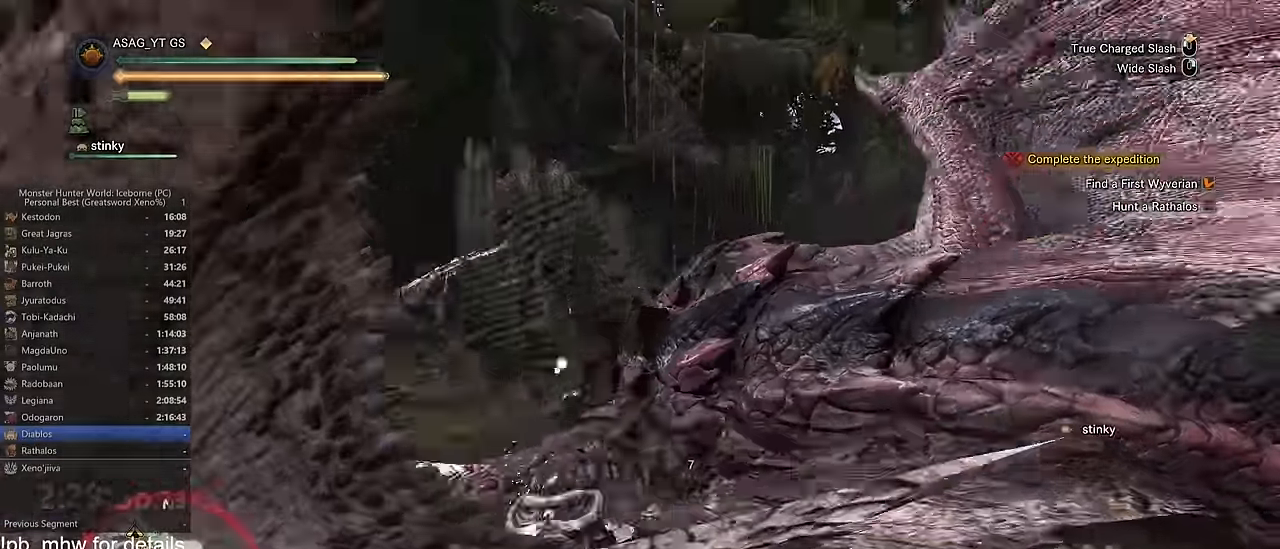
{"keys": ["w"], "mouse": ["left"], "events": [[133, "mouse_left", "down"]]}
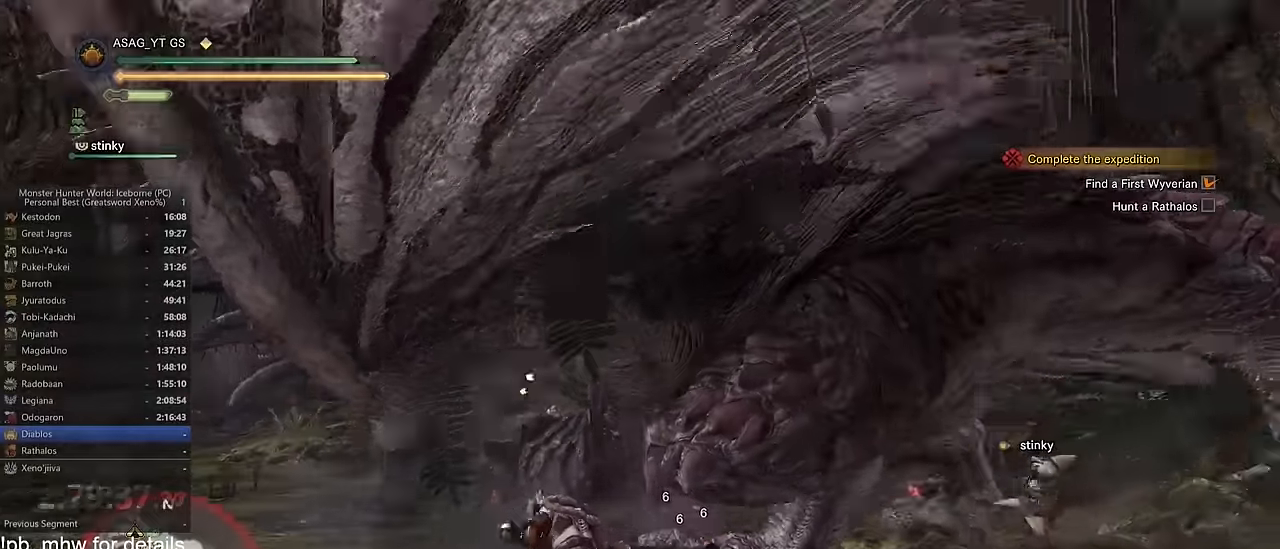
{"keys": ["w"], "mouse": ["left"], "events": []}
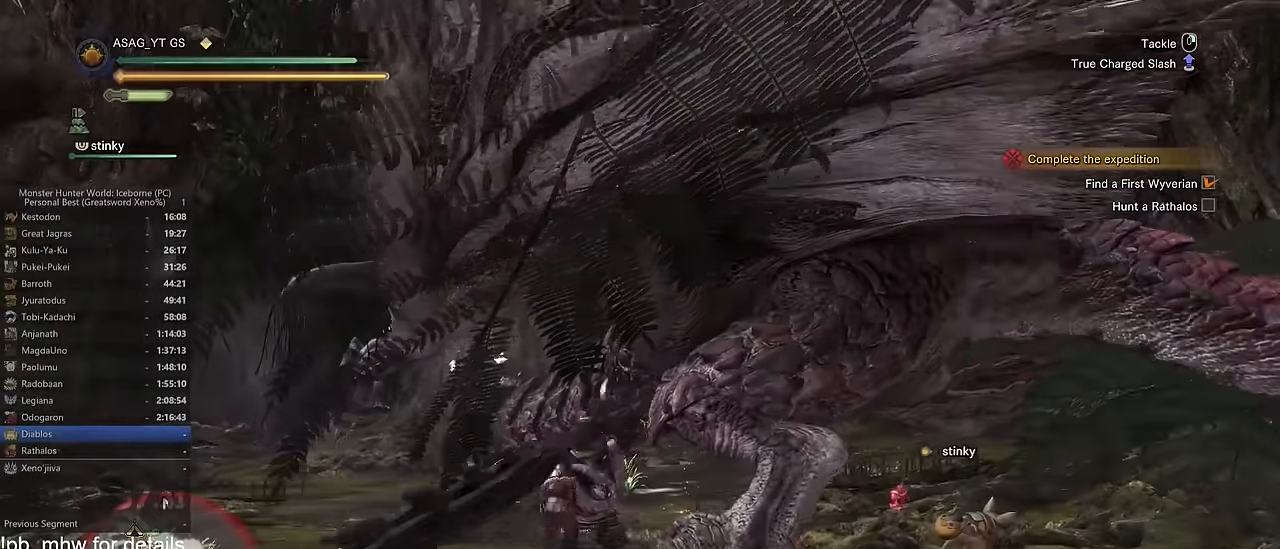
{"keys": ["w"], "mouse": ["left"], "events": []}
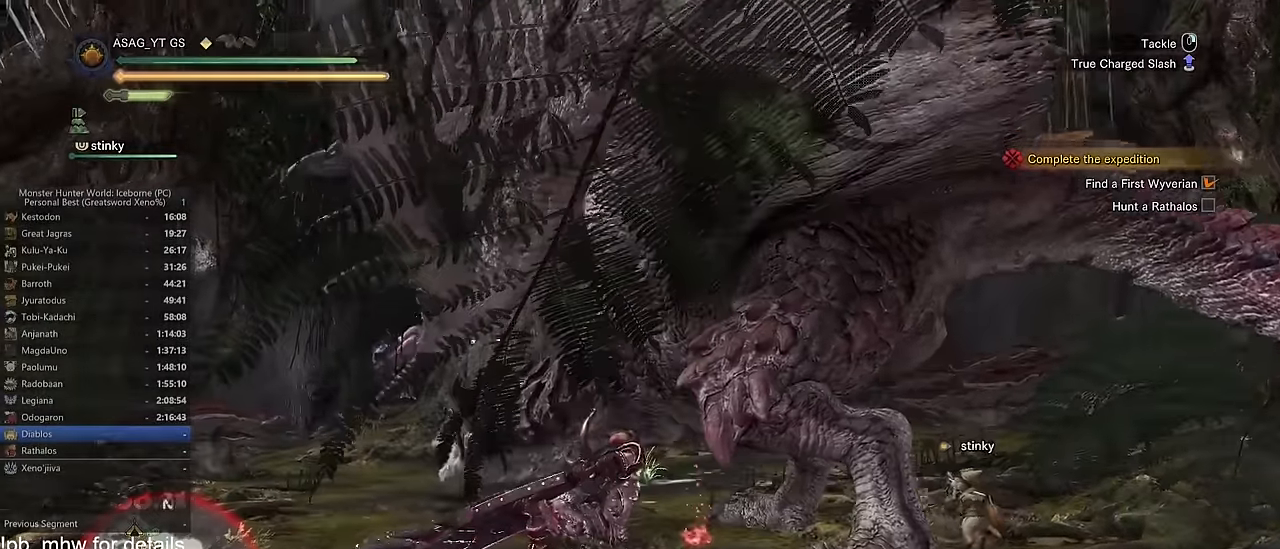
{"keys": ["w"], "mouse": ["left"], "events": []}
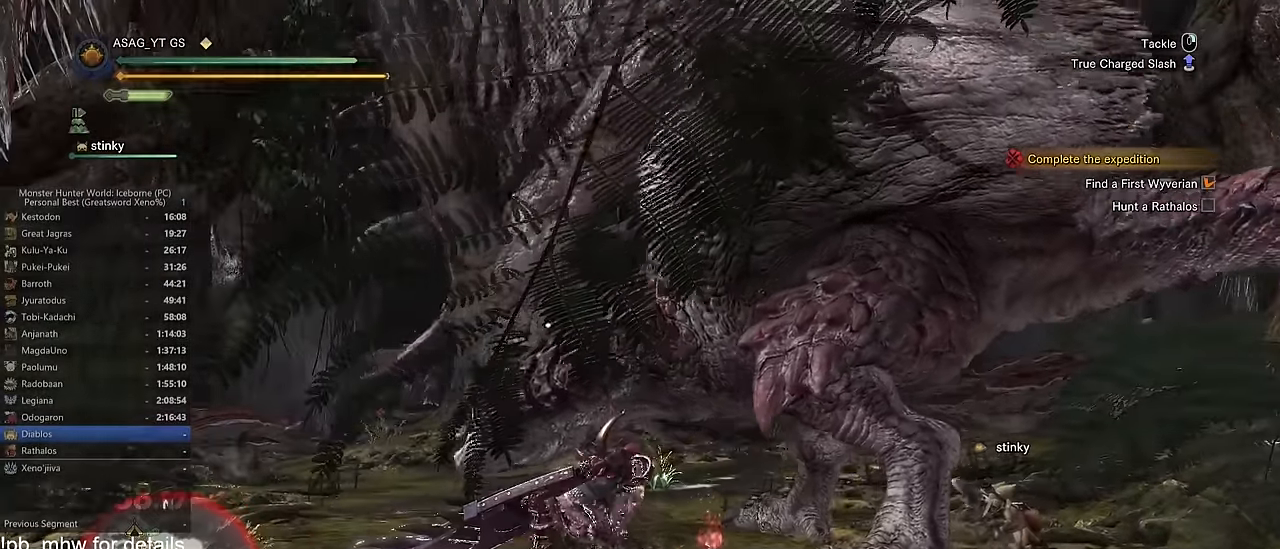
{"keys": ["w"], "mouse": ["left"], "events": []}
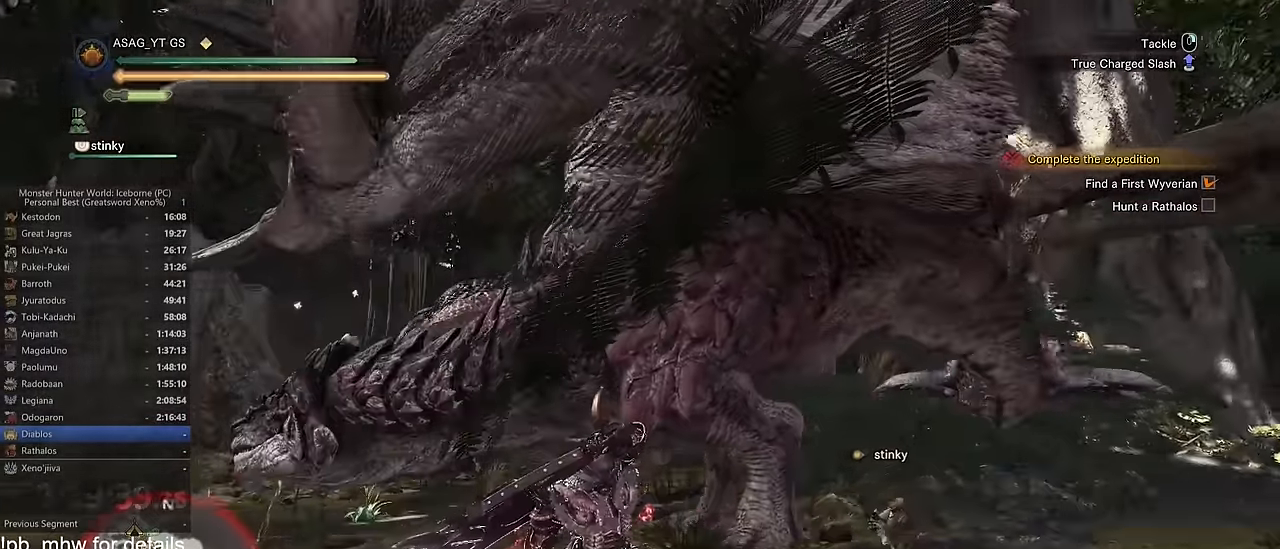
{"keys": ["w"], "mouse": [], "events": [[434, "mouse_left", "up"]]}
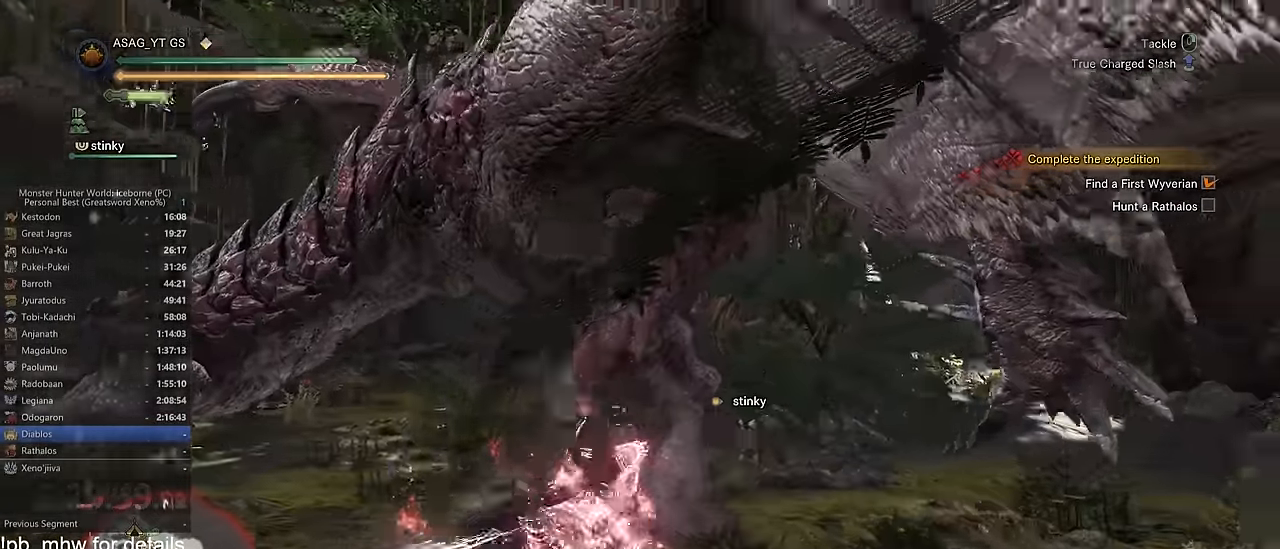
{"keys": ["w"], "mouse": [], "events": []}
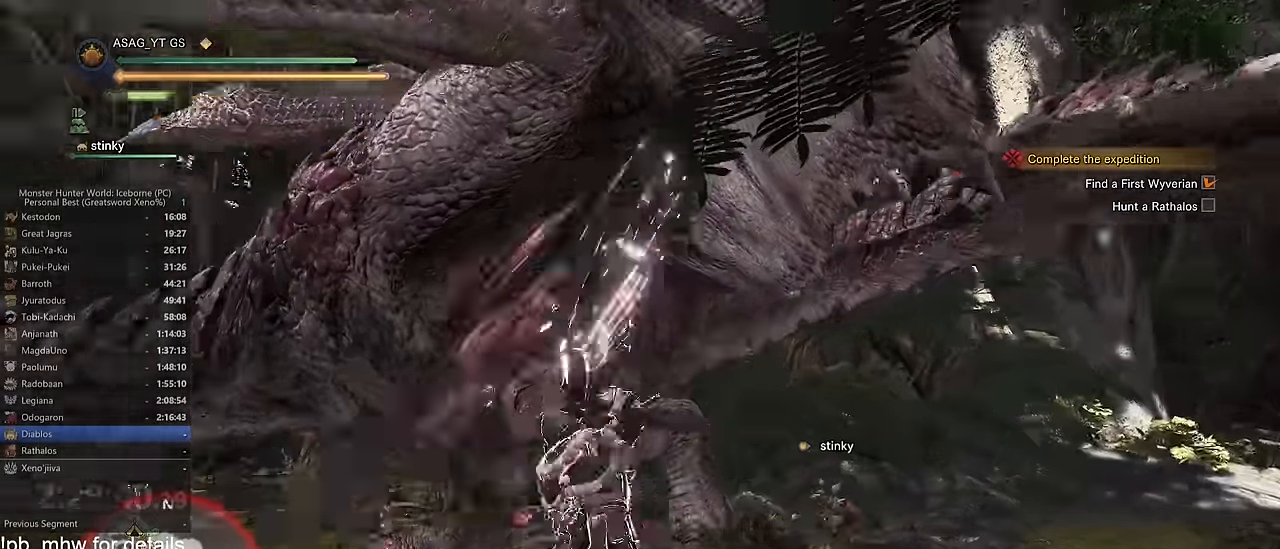
{"keys": ["w"], "mouse": [], "events": [[50, "a", "down"], [333, "a", "up"]]}
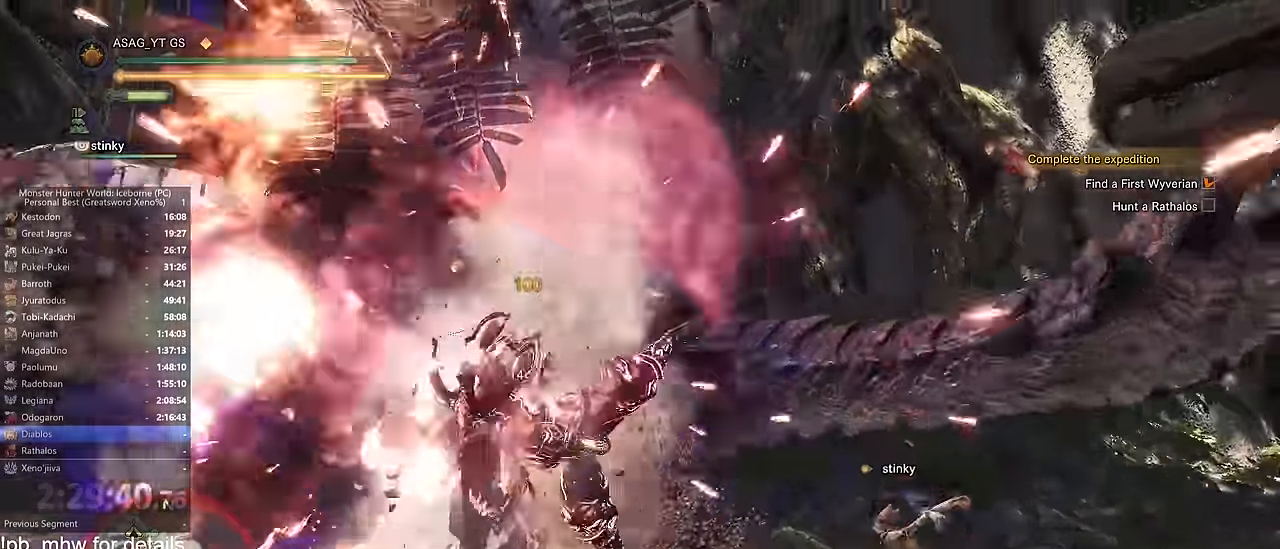
{"keys": ["a", "w"], "mouse": [], "events": [[217, "a", "down"]]}
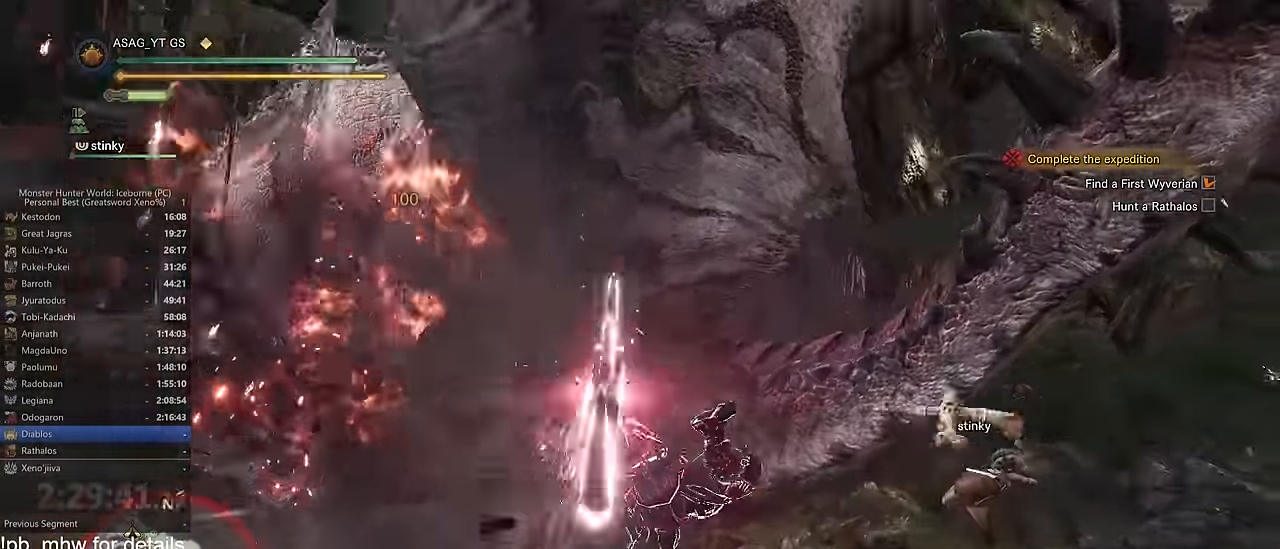
{"keys": ["a"], "mouse": [], "events": [[217, "w", "up"], [417, "space", "down"], [500, "space", "up"]]}
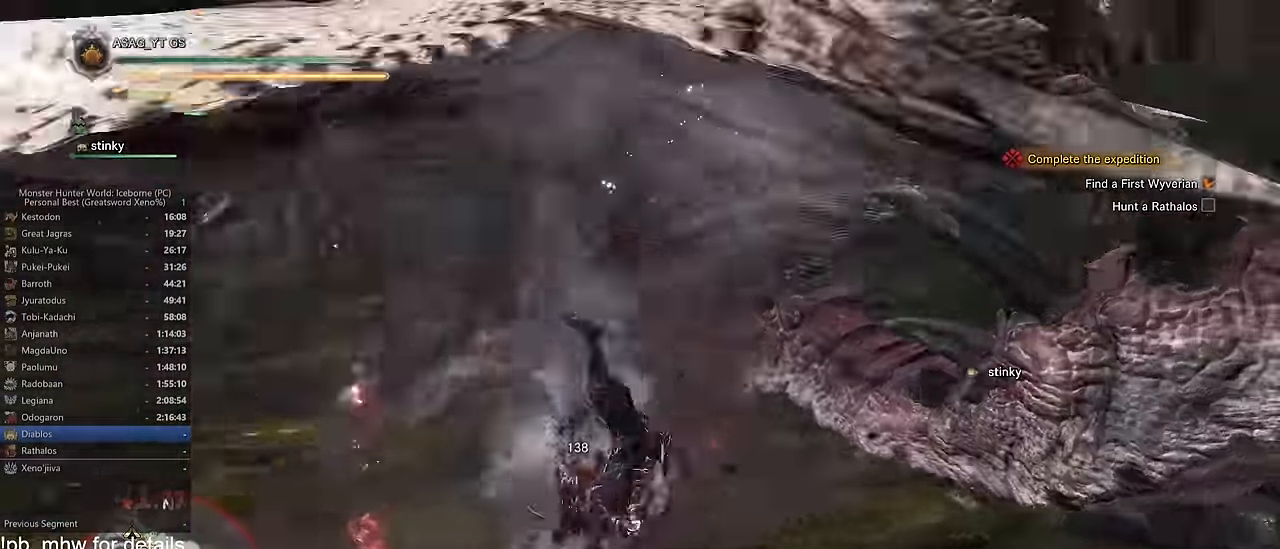
{"keys": ["a"], "mouse": [], "events": [[100, "space", "down"], [150, "space", "up"], [233, "space", "down"], [283, "space", "up"], [383, "space", "down"], [433, "space", "up"]]}
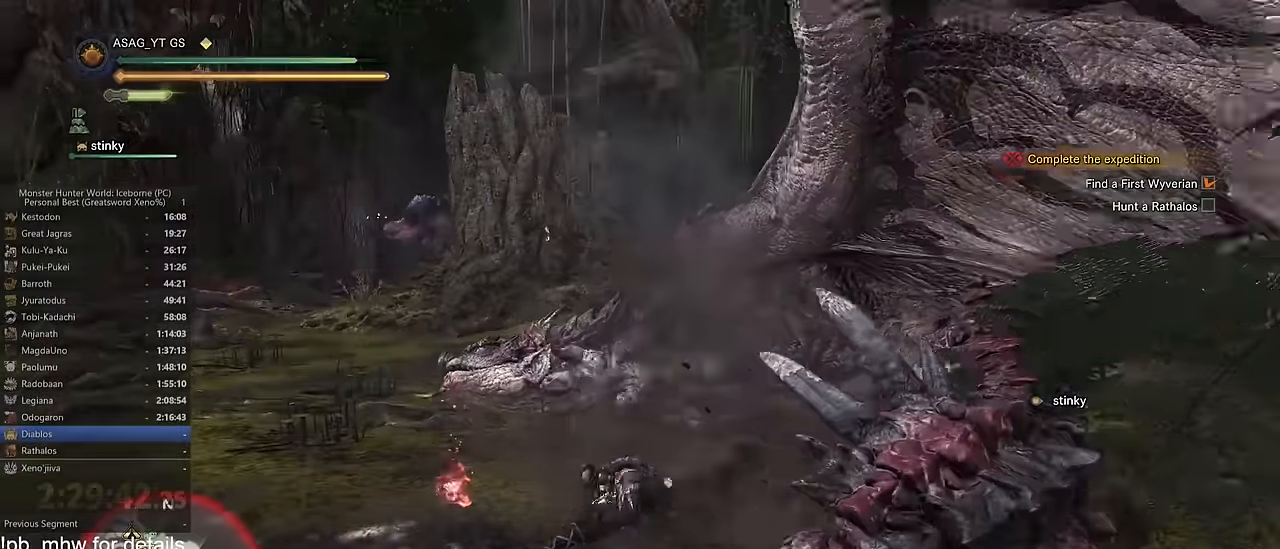
{"keys": ["a", "space"], "mouse": [], "events": [[33, "space", "down"], [67, "space", "up"], [167, "space", "down"], [250, "space", "up"], [300, "space", "down"]]}
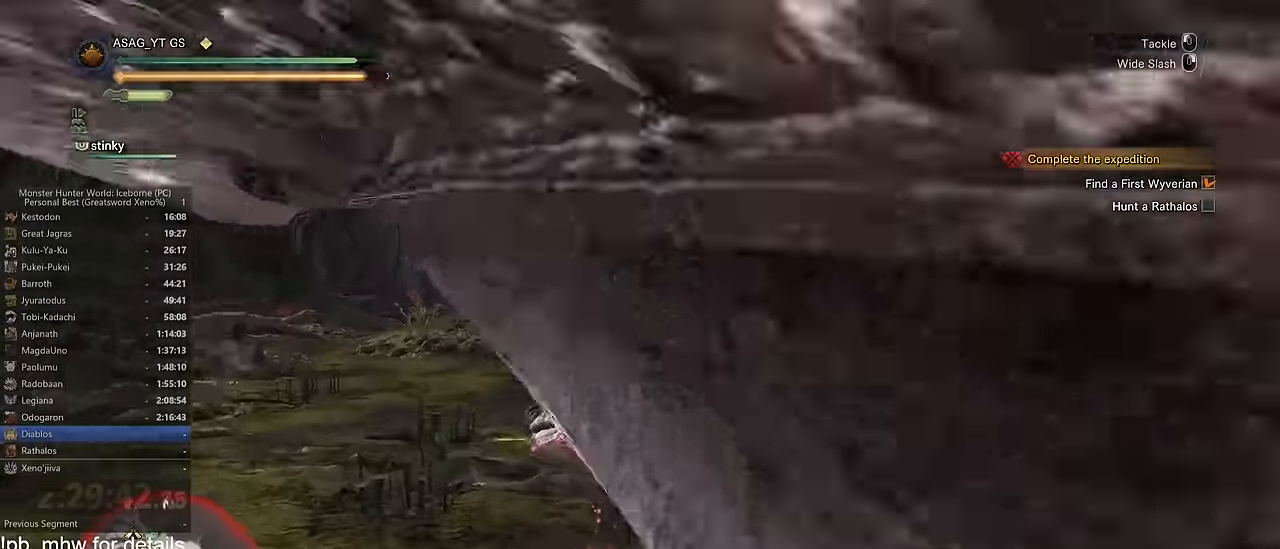
{"keys": ["w"], "mouse": ["left"], "events": [[33, "space", "up"], [150, "mouse_left", "down"], [150, "w", "down"], [166, "a", "up"], [267, "mouse_left", "up"], [283, "mouse_left", "down"], [417, "mouse_left", "up"], [467, "mouse_left", "down"]]}
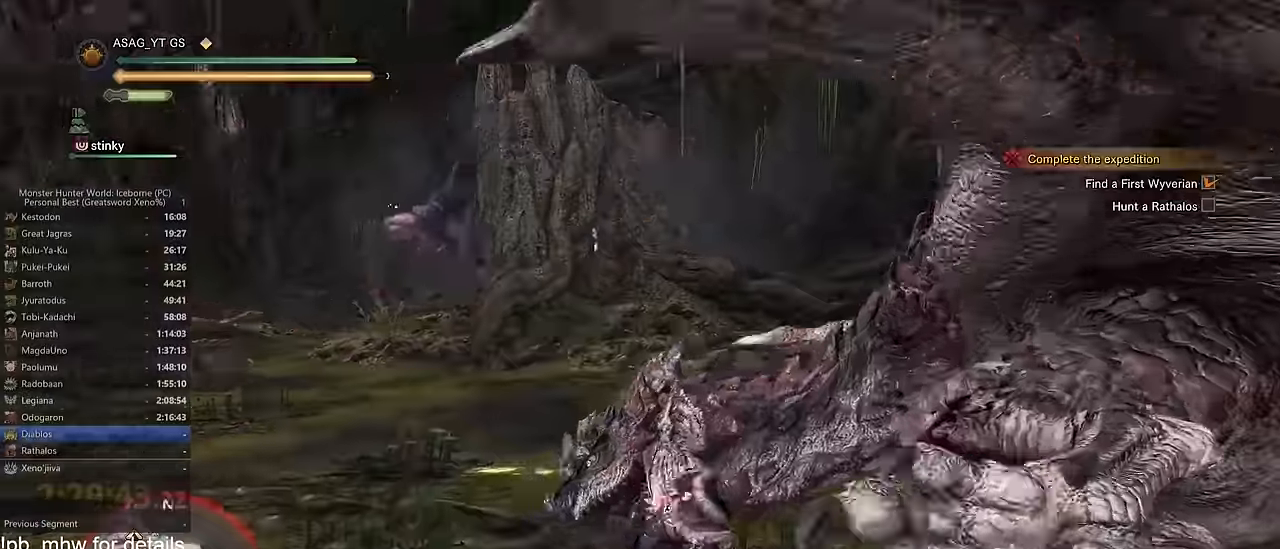
{"keys": ["w"], "mouse": [], "events": [[50, "mouse_left", "up"], [250, "mouse_left", "down"], [300, "mouse_left", "up"], [417, "mouse_left", "down"], [467, "mouse_left", "up"]]}
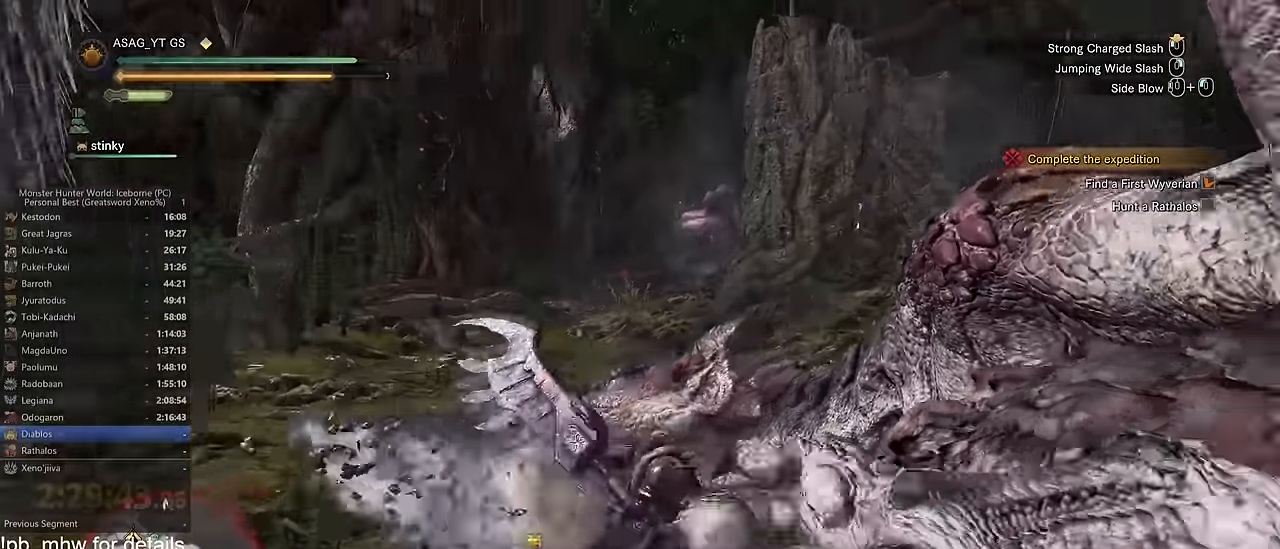
{"keys": ["w"], "mouse": ["left"], "events": [[66, "mouse_left", "down"], [166, "mouse_left", "up"], [250, "mouse_left", "down"], [283, "mouse_left", "up"], [400, "mouse_left", "down"]]}
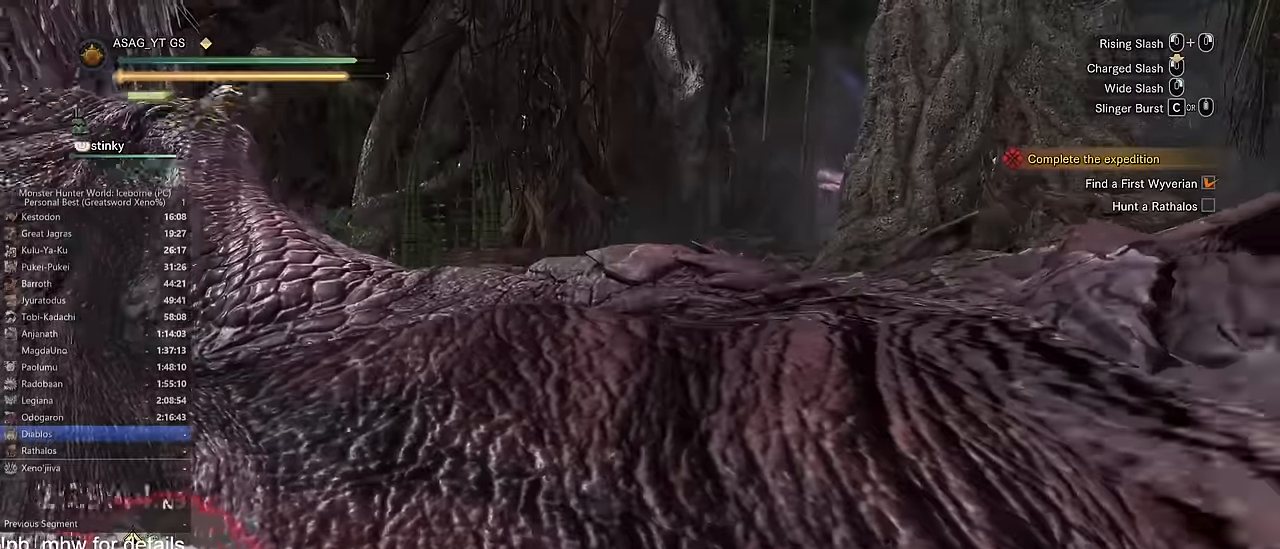
{"keys": ["c", "w"], "mouse": [], "events": [[67, "mouse_left", "up"], [367, "c", "down"], [467, "c", "up"], [501, "c", "down"]]}
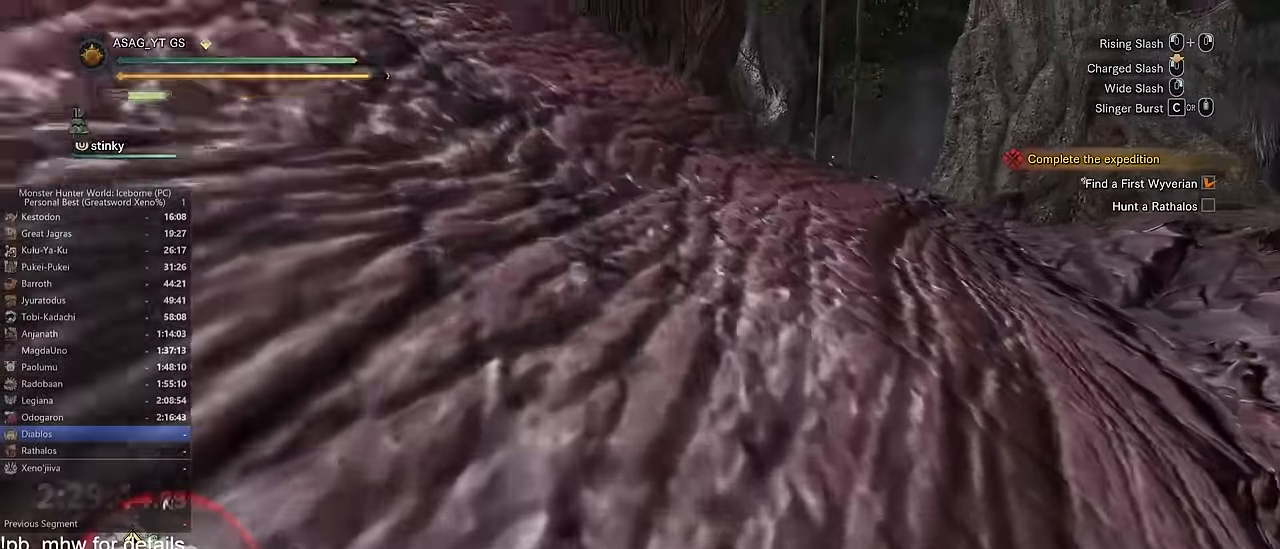
{"keys": ["w"], "mouse": [], "events": [[50, "c", "up"], [100, "c", "down"], [200, "c", "up"], [233, "c", "down"], [333, "c", "up"]]}
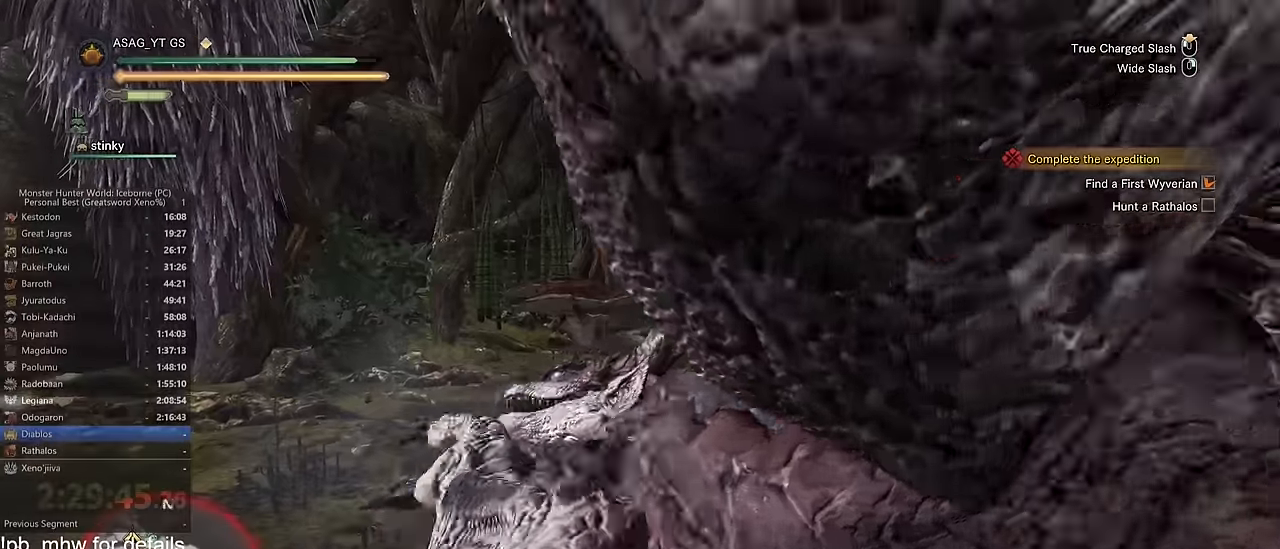
{"keys": ["w"], "mouse": ["left"], "events": [[217, "mouse_left", "down"]]}
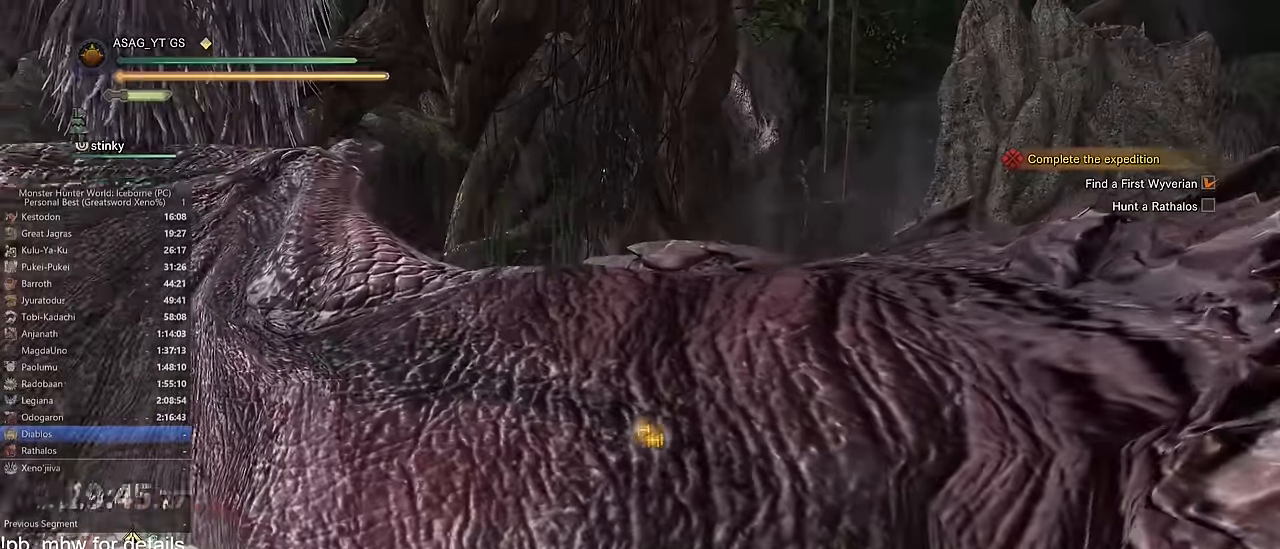
{"keys": ["w"], "mouse": ["left"], "events": []}